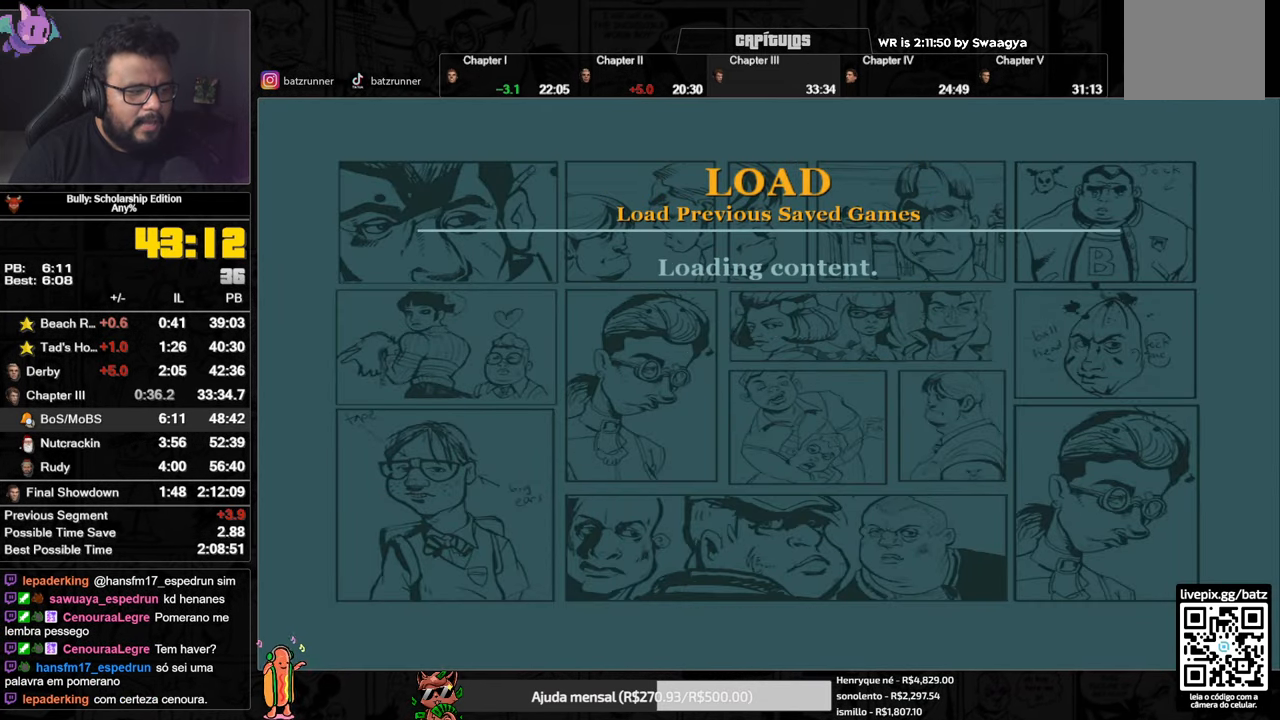
Gameplay with a controller (Xbox layout); each line is a JSON object with the inputs held at the frame after it. "events" lists button and stick changes between this image and that frame as [ms after this image, input, new state], when the widget could be followed in between.
{"buttons": [], "left_stick": "center", "right_stick": "center", "events": []}
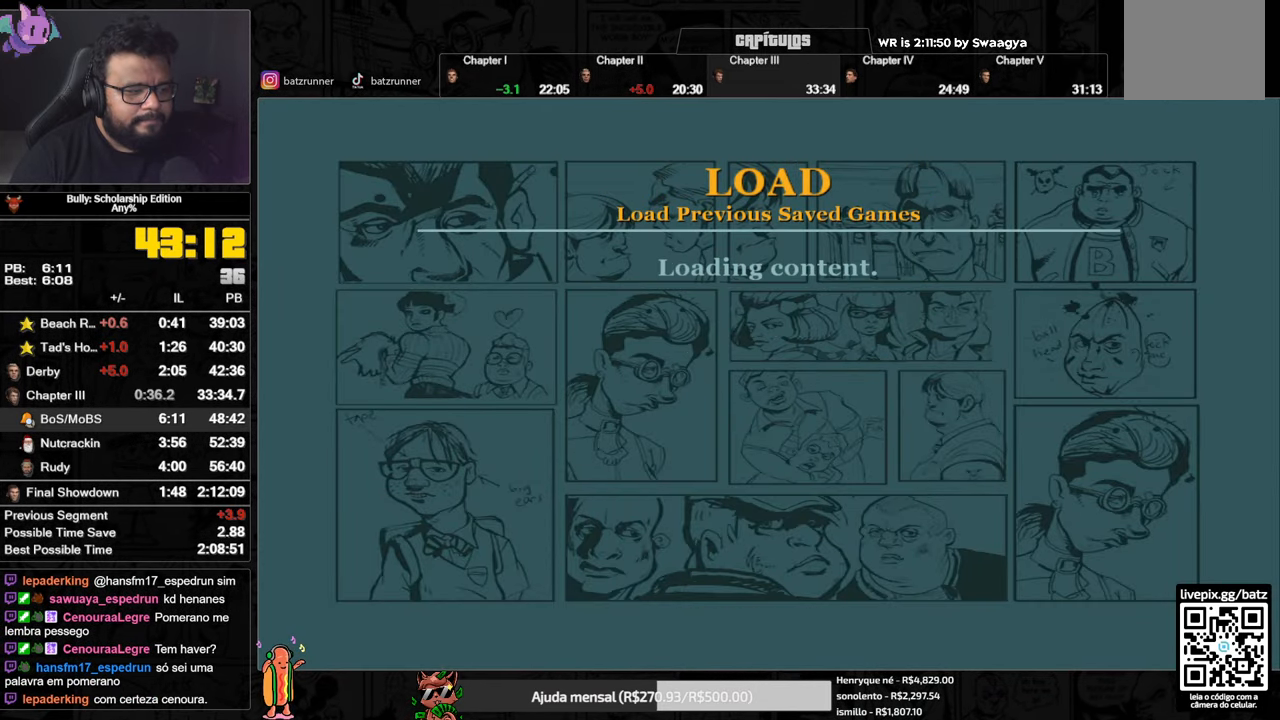
{"buttons": [], "left_stick": "center", "right_stick": "center", "events": []}
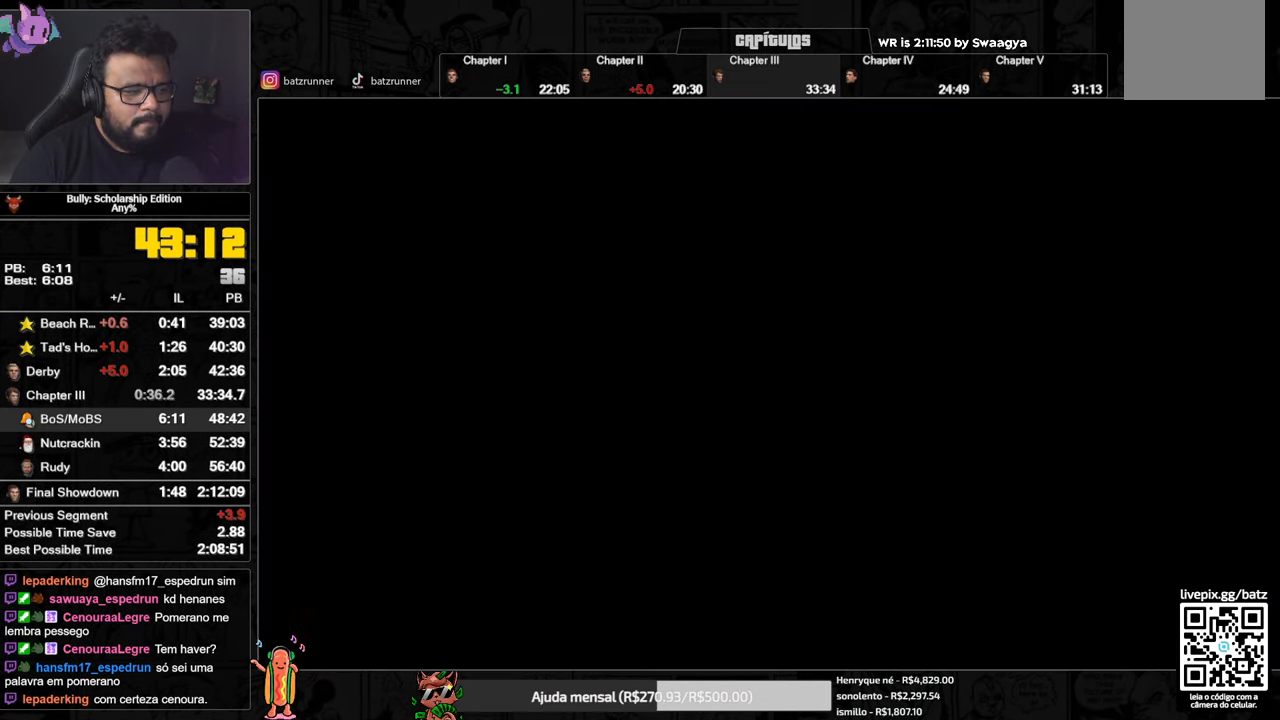
{"buttons": [], "left_stick": "center", "right_stick": "center", "events": []}
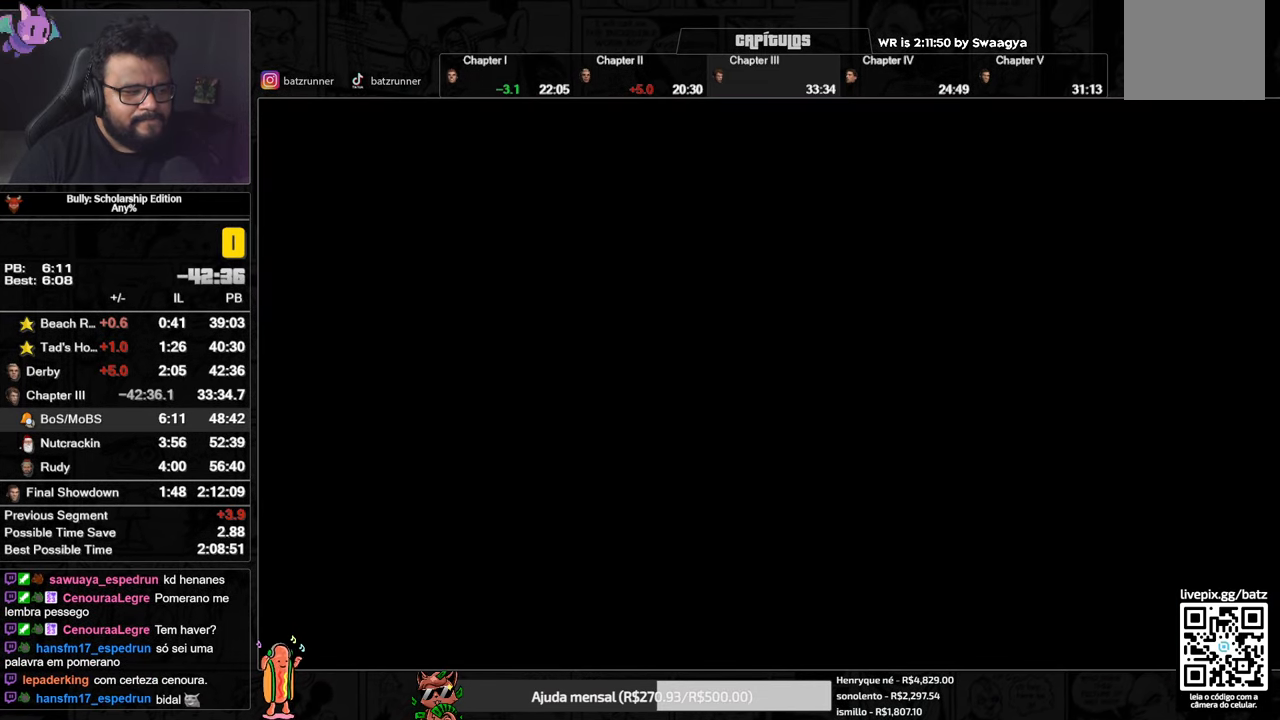
{"buttons": [], "left_stick": "right", "right_stick": "center", "events": [[200, "left_stick", "right"]]}
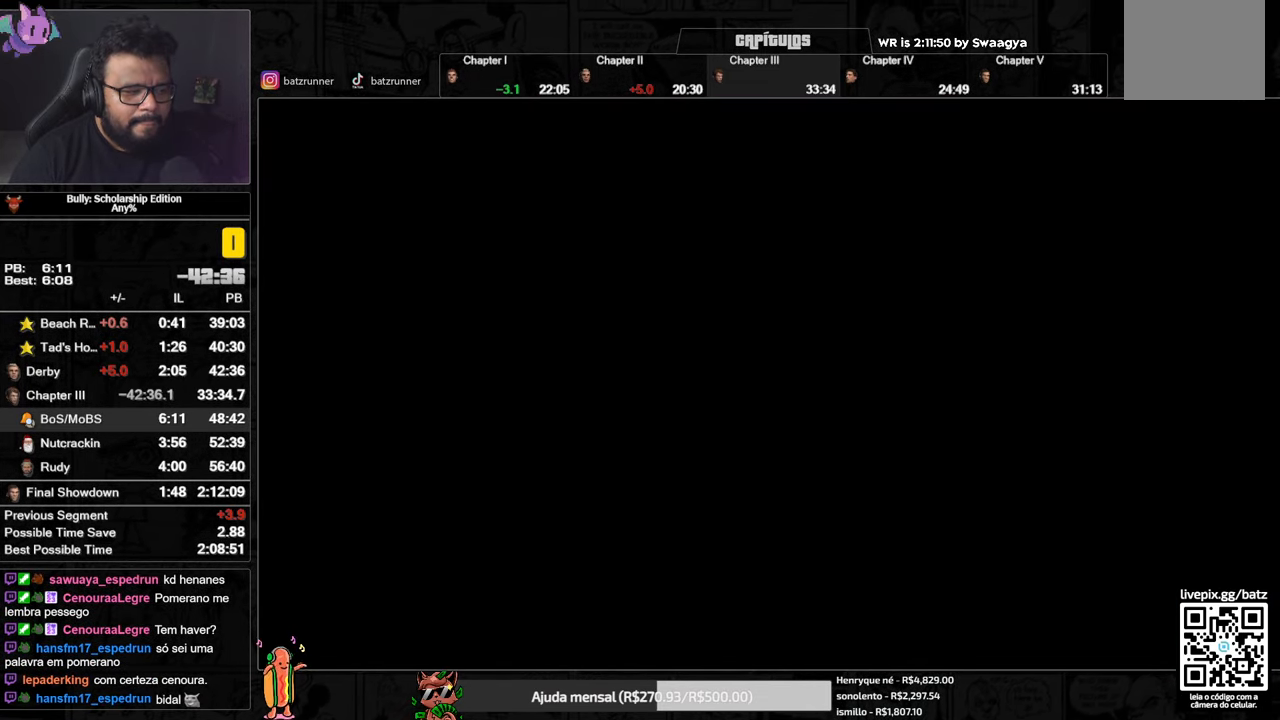
{"buttons": [], "left_stick": "right", "right_stick": "center", "events": [[33, "A", "down"], [100, "A", "up"], [351, "A", "down"], [384, "A", "up"]]}
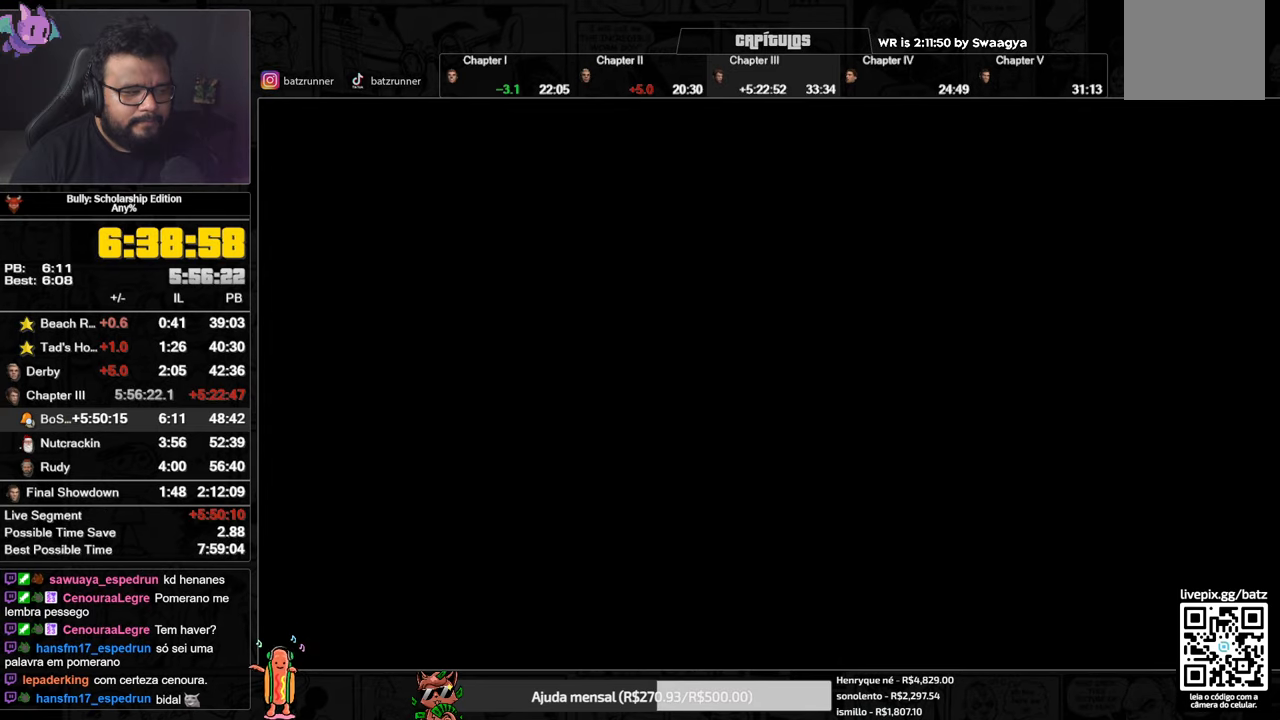
{"buttons": [], "left_stick": "right", "right_stick": "center", "events": [[84, "A", "down"], [134, "A", "up"], [350, "A", "down"], [400, "A", "up"]]}
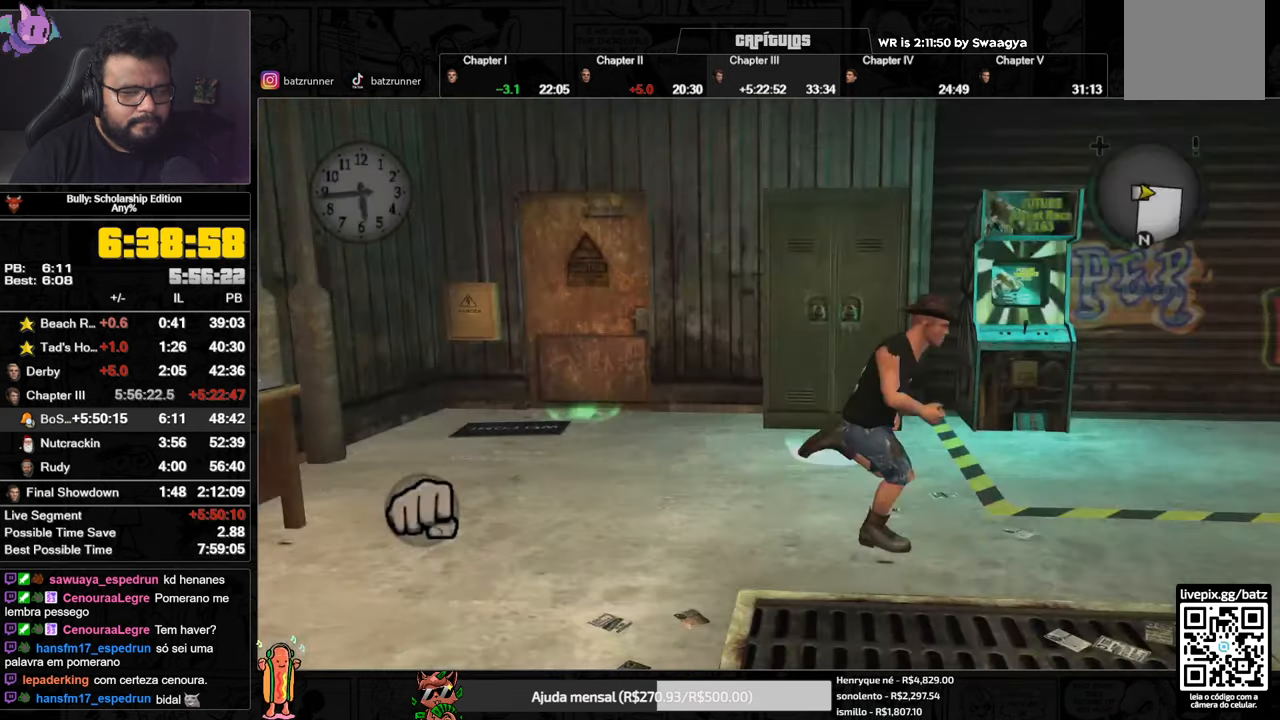
{"buttons": ["Y"], "left_stick": "up", "right_stick": "center", "events": [[83, "A", "down"], [133, "A", "up"], [200, "left_stick", "up"], [483, "Y", "down"]]}
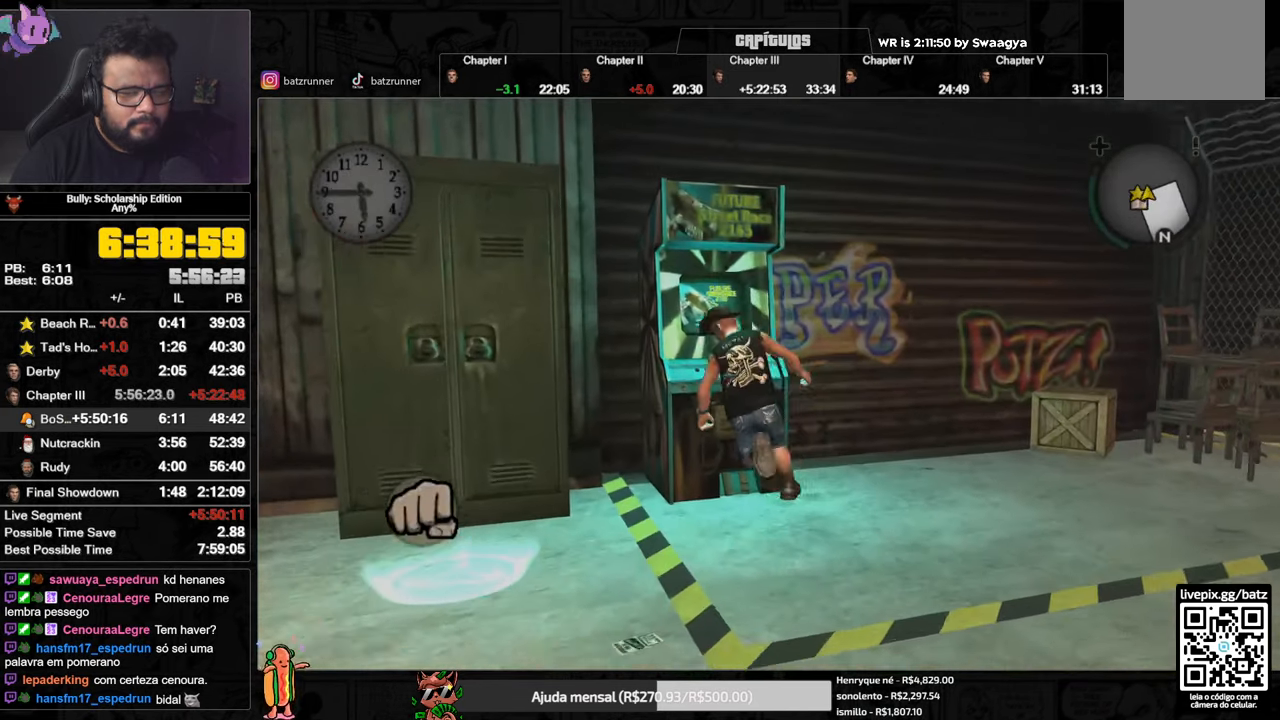
{"buttons": [], "left_stick": "up", "right_stick": "center", "events": [[384, "Y", "up"]]}
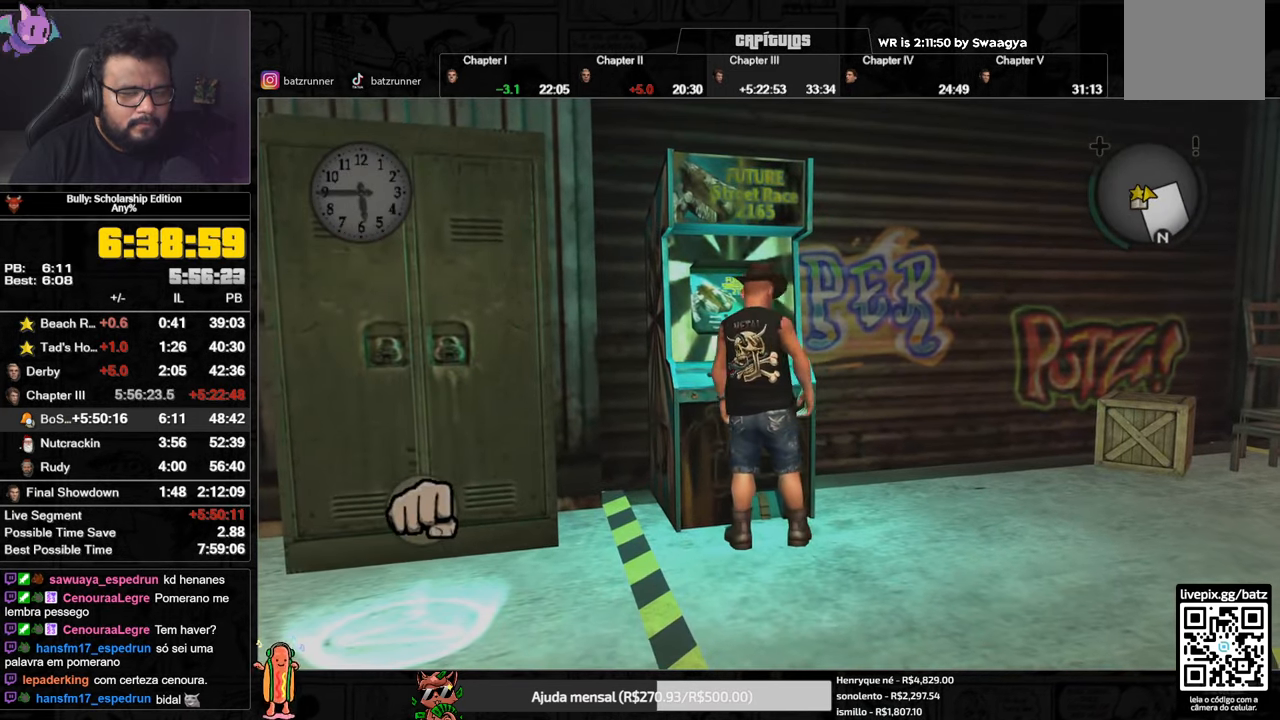
{"buttons": [], "left_stick": "center", "right_stick": "up-right", "events": [[33, "left_stick", "center"], [100, "right_stick", "up"], [483, "right_stick", "up-right"]]}
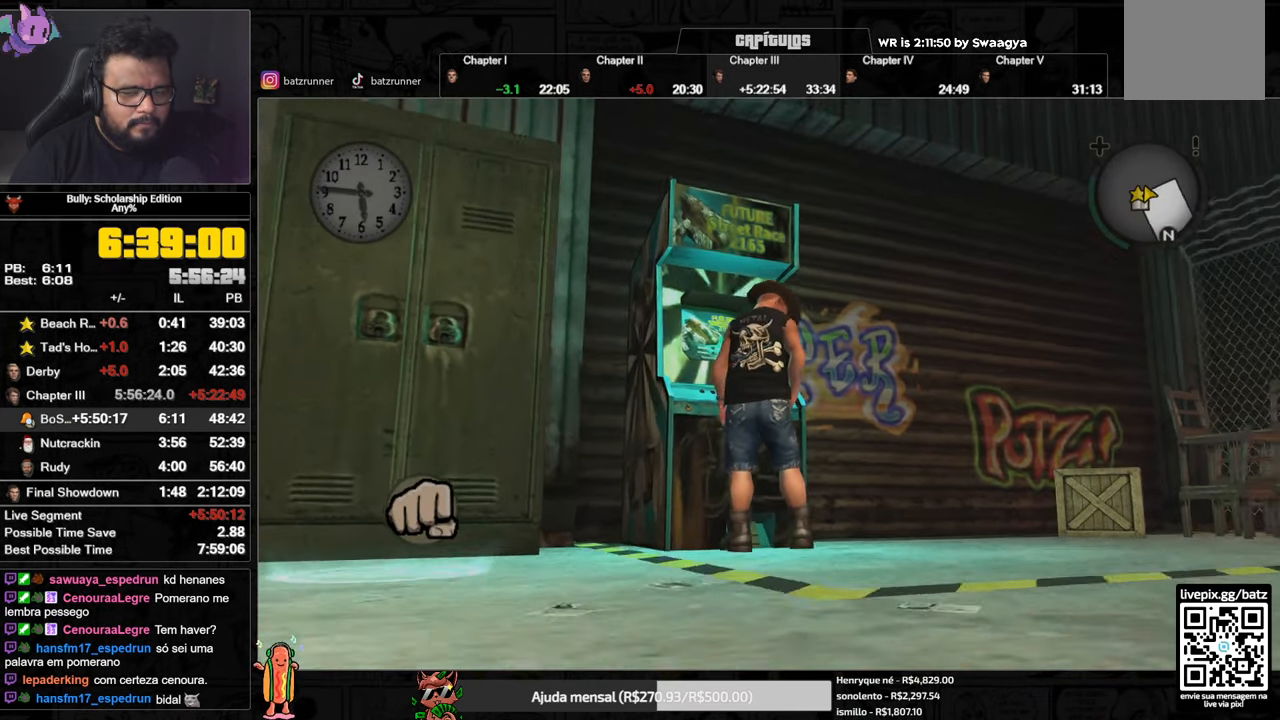
{"buttons": [], "left_stick": "center", "right_stick": "up-right", "events": []}
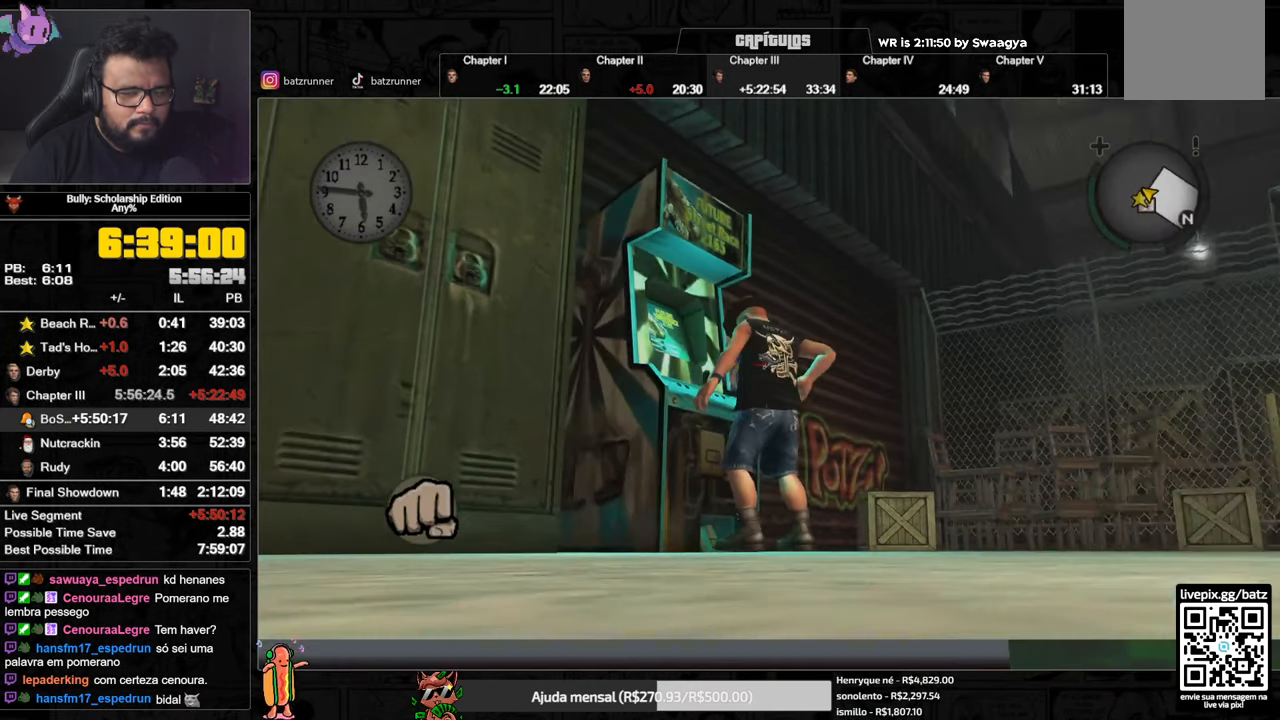
{"buttons": [], "left_stick": "center", "right_stick": "up-right", "events": []}
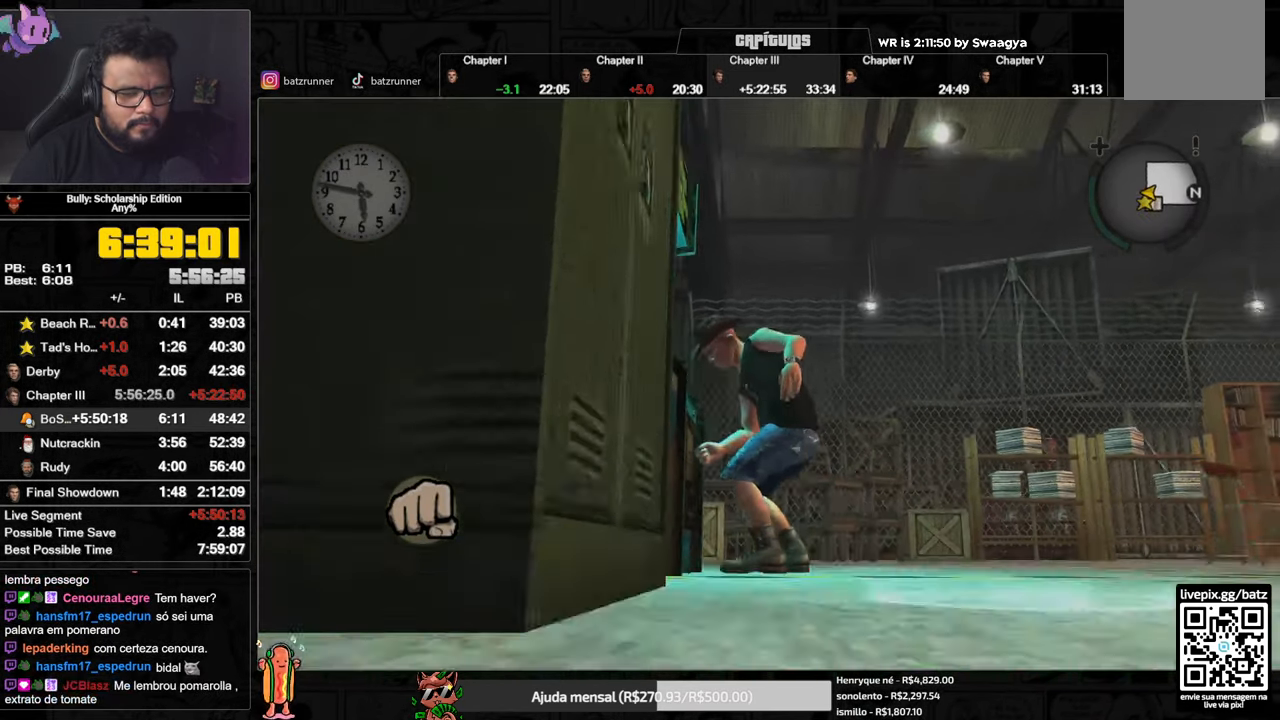
{"buttons": [], "left_stick": "center", "right_stick": "up-right", "events": []}
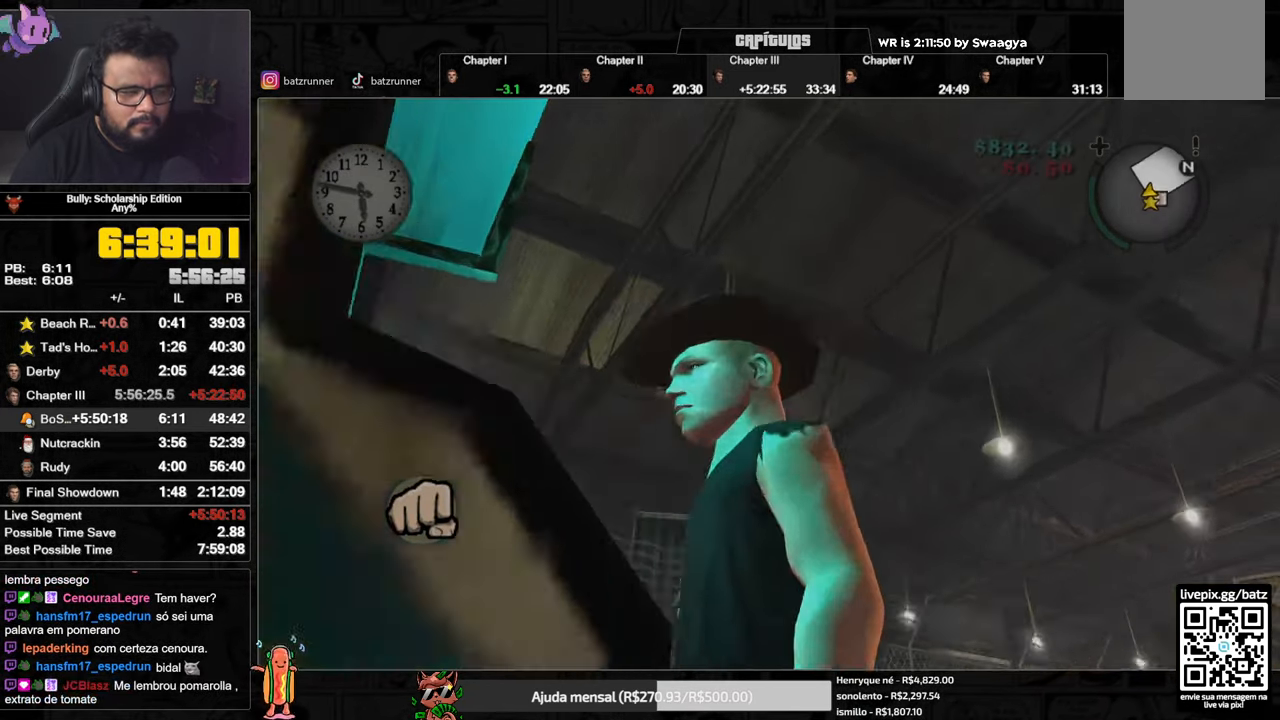
{"buttons": [], "left_stick": "center", "right_stick": "up-right", "events": []}
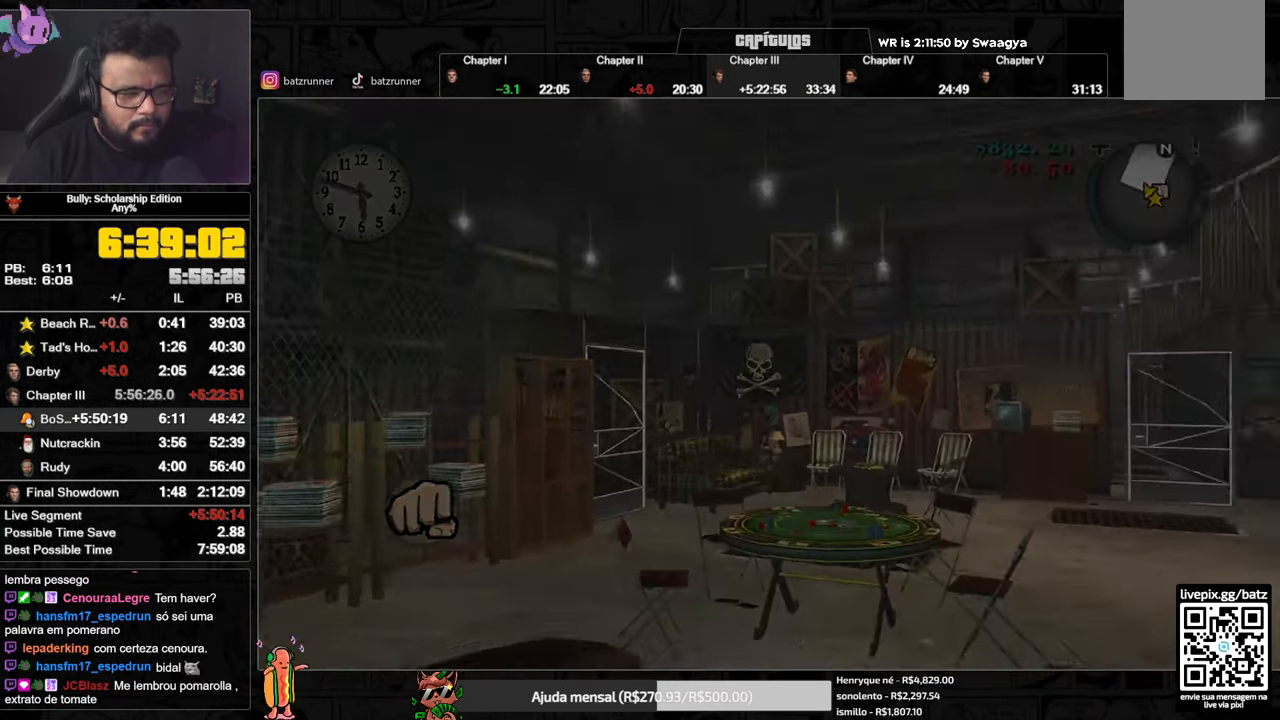
{"buttons": [], "left_stick": "center", "right_stick": "up-right", "events": []}
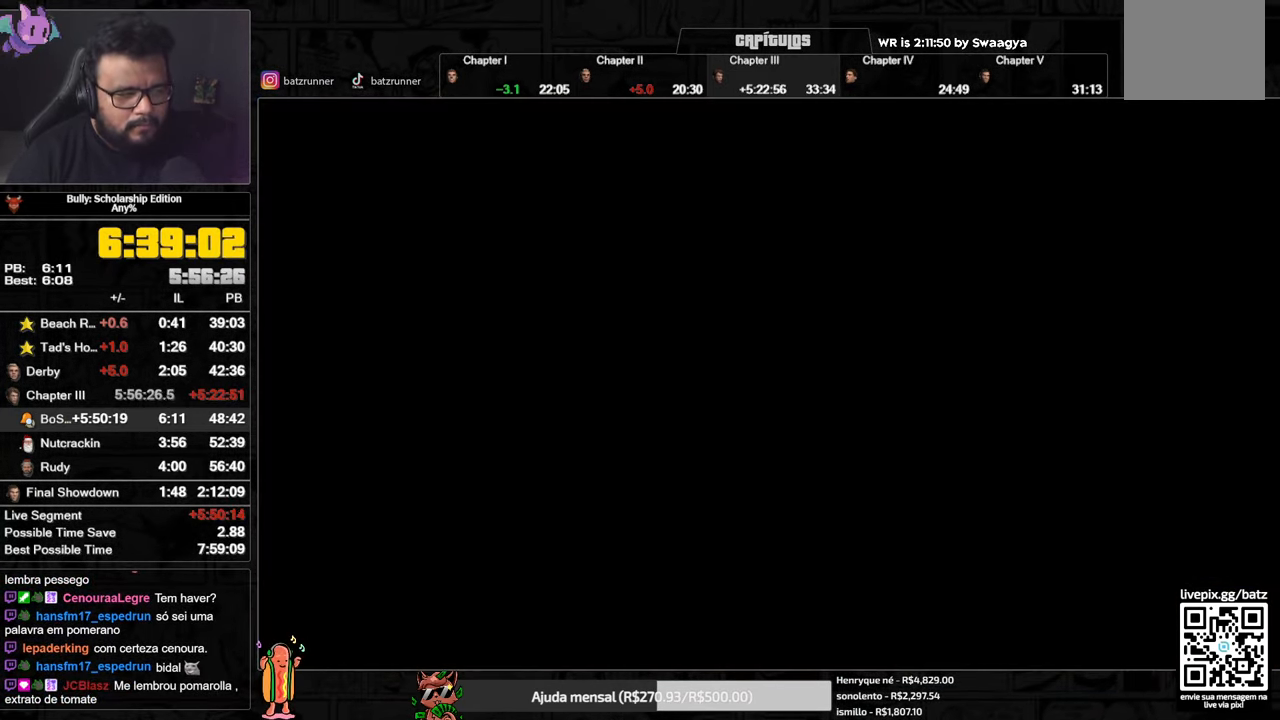
{"buttons": [], "left_stick": "center", "right_stick": "center", "events": [[333, "right_stick", "center"]]}
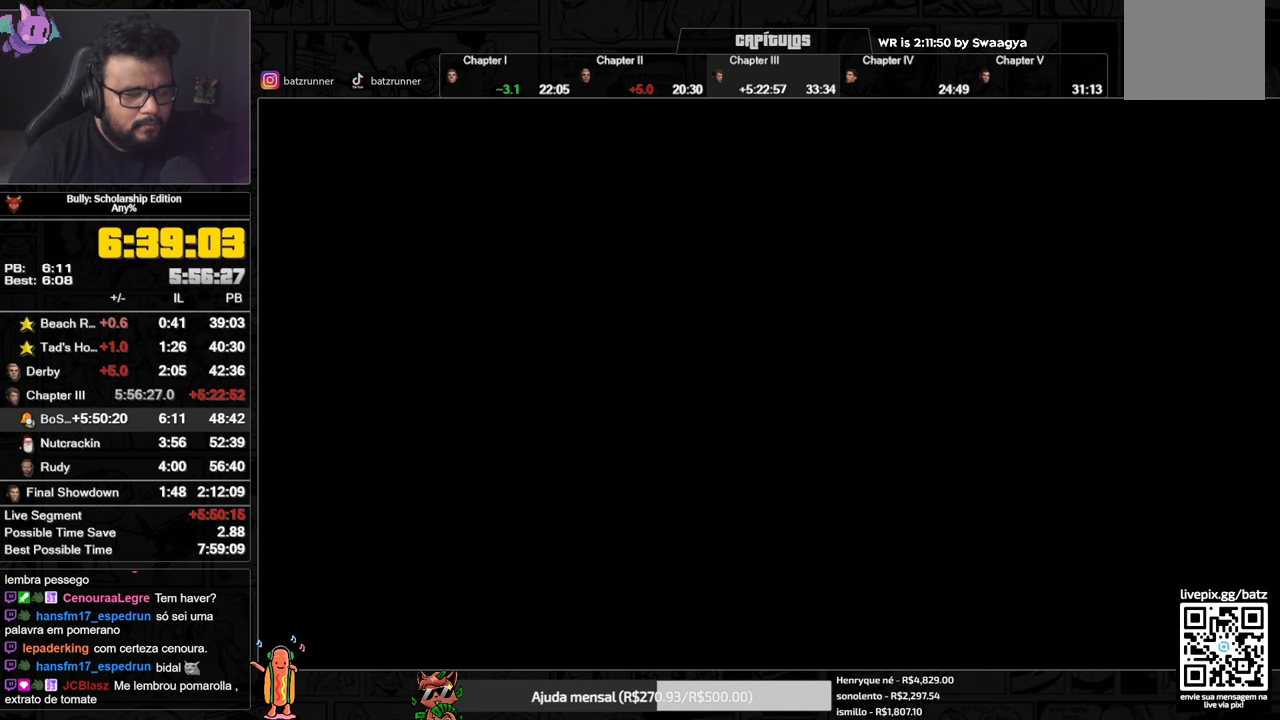
{"buttons": [], "left_stick": "center", "right_stick": "center", "events": []}
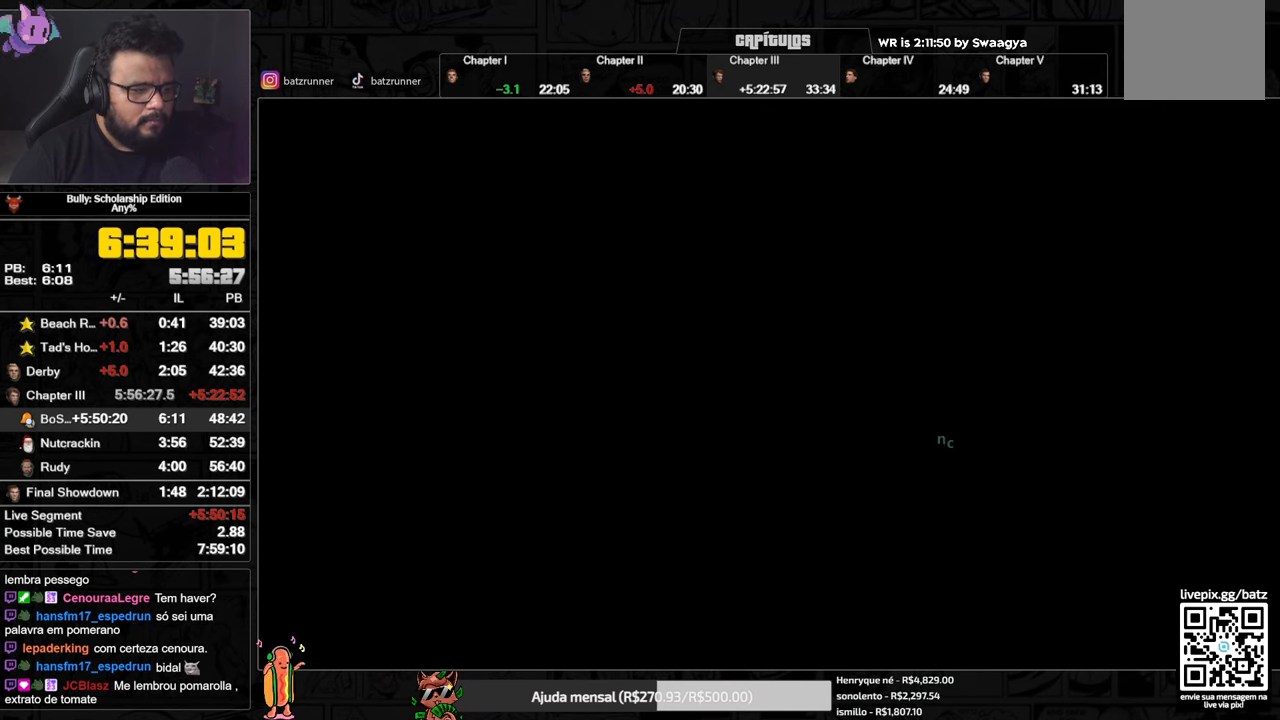
{"buttons": [], "left_stick": "center", "right_stick": "center", "events": []}
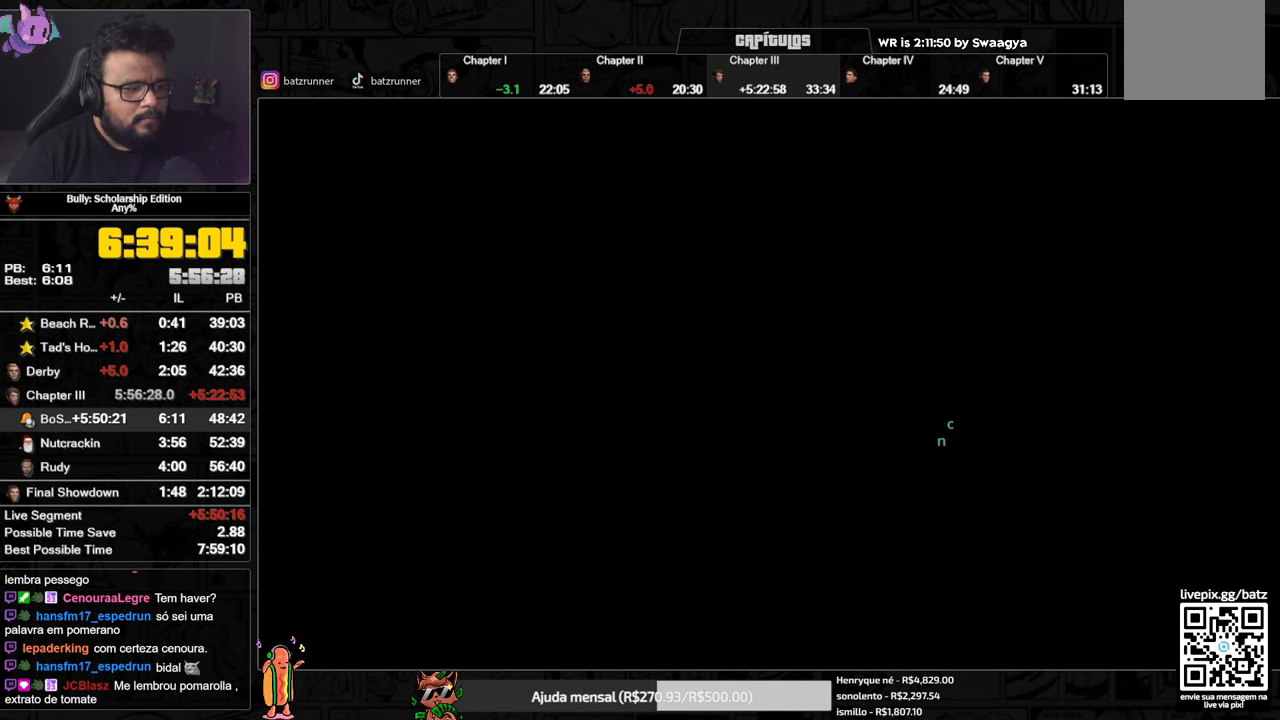
{"buttons": [], "left_stick": "center", "right_stick": "center", "events": []}
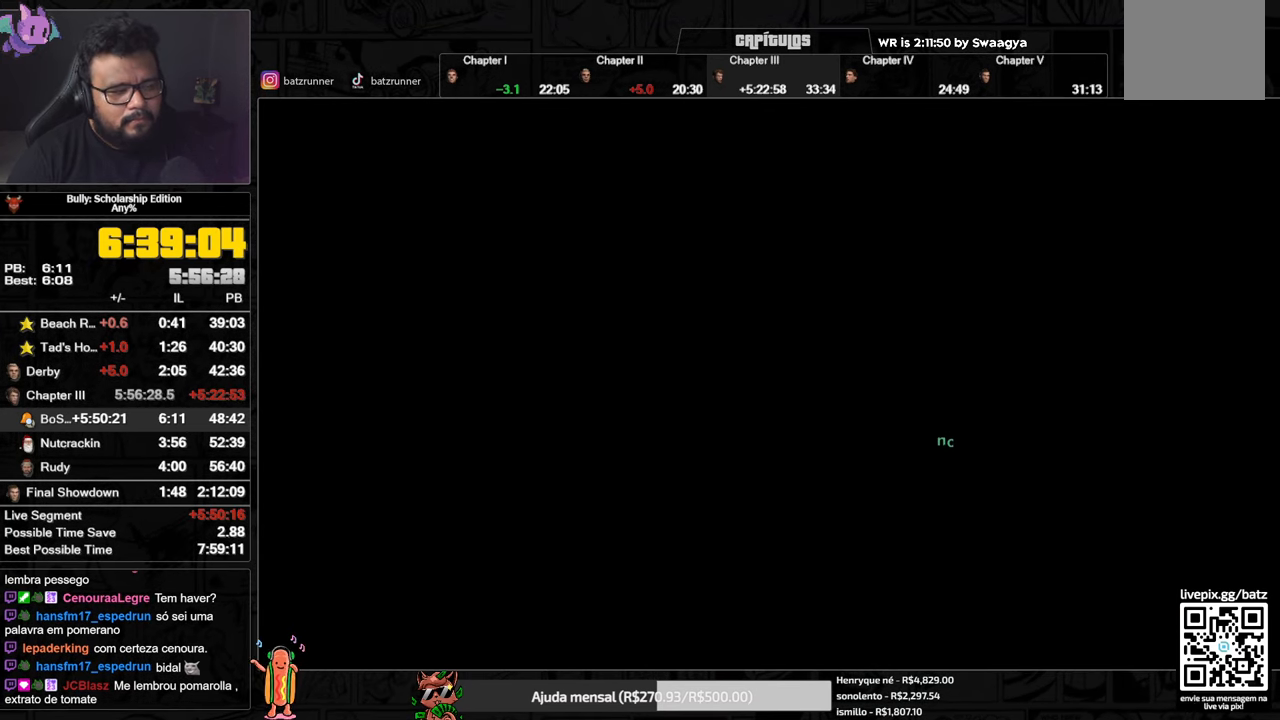
{"buttons": [], "left_stick": "center", "right_stick": "center", "events": []}
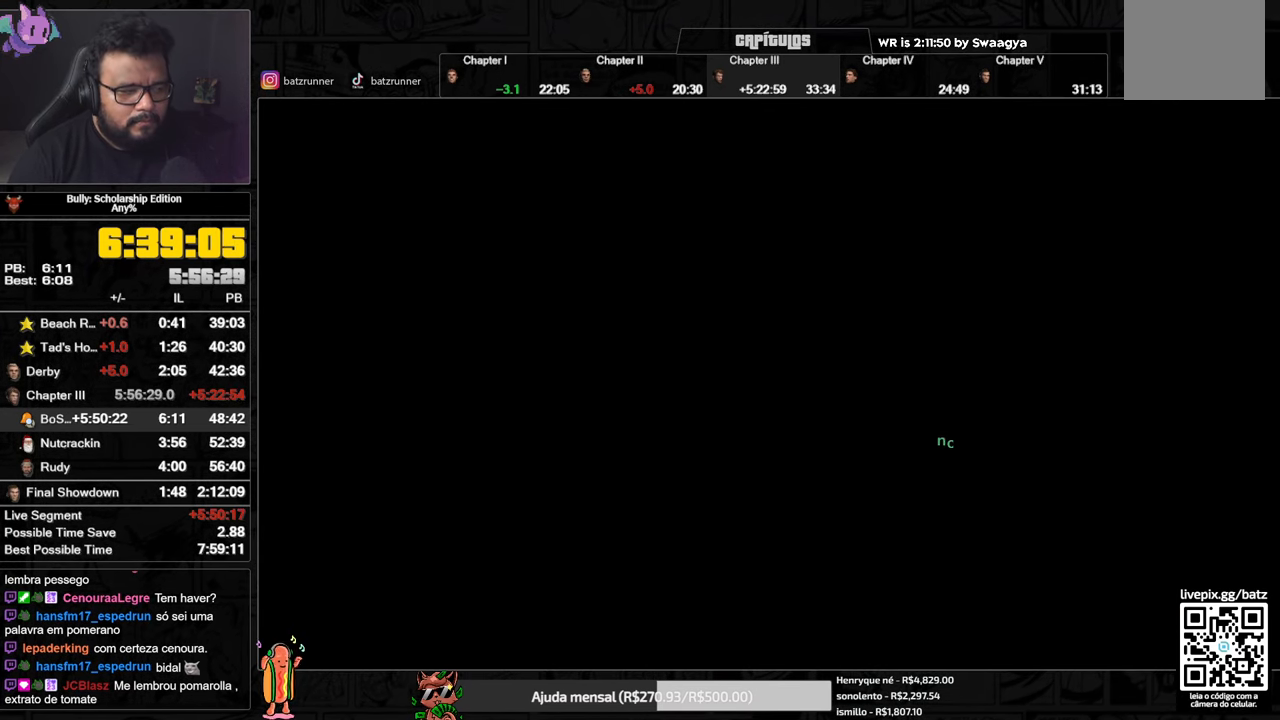
{"buttons": [], "left_stick": "center", "right_stick": "center", "events": []}
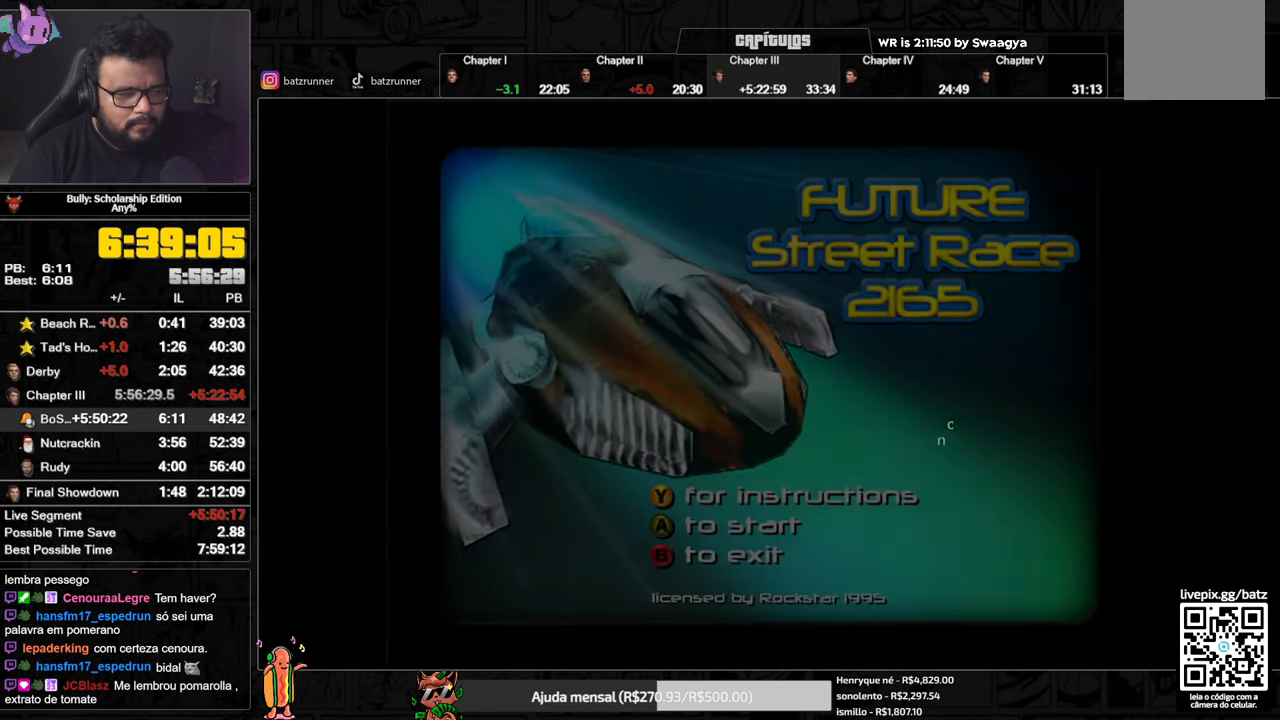
{"buttons": [], "left_stick": "center", "right_stick": "center", "events": []}
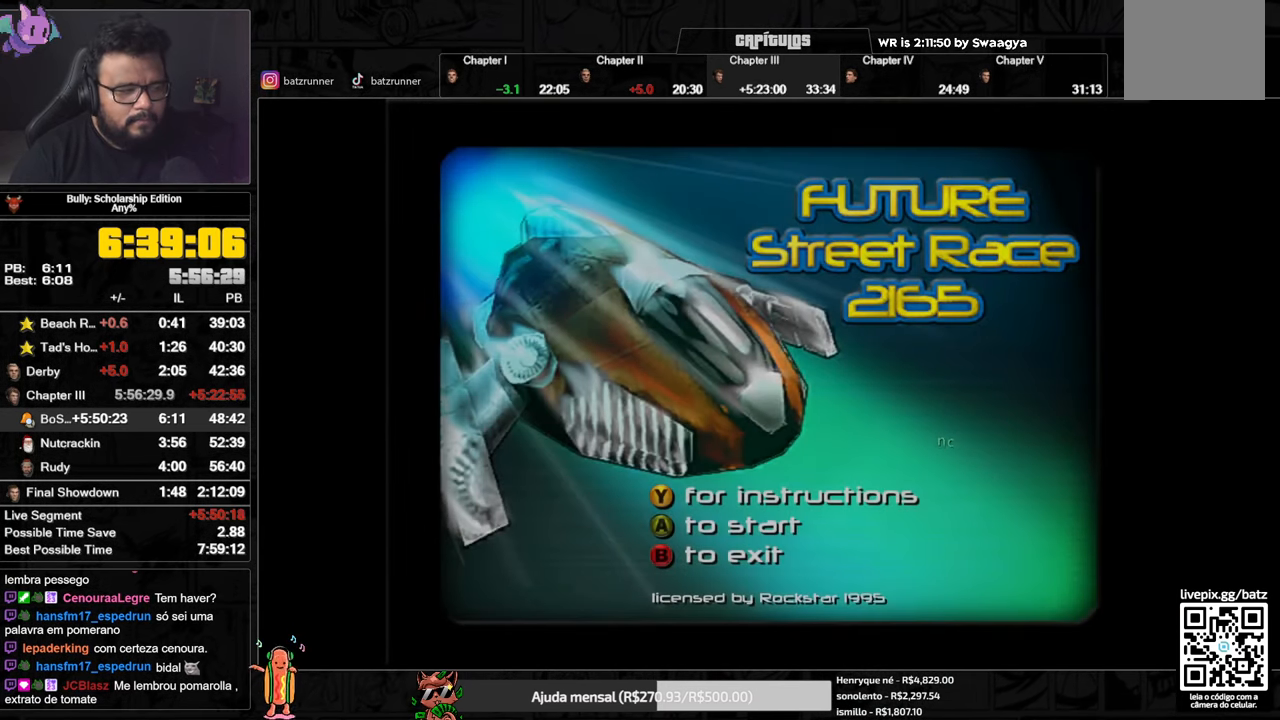
{"buttons": [], "left_stick": "center", "right_stick": "center", "events": []}
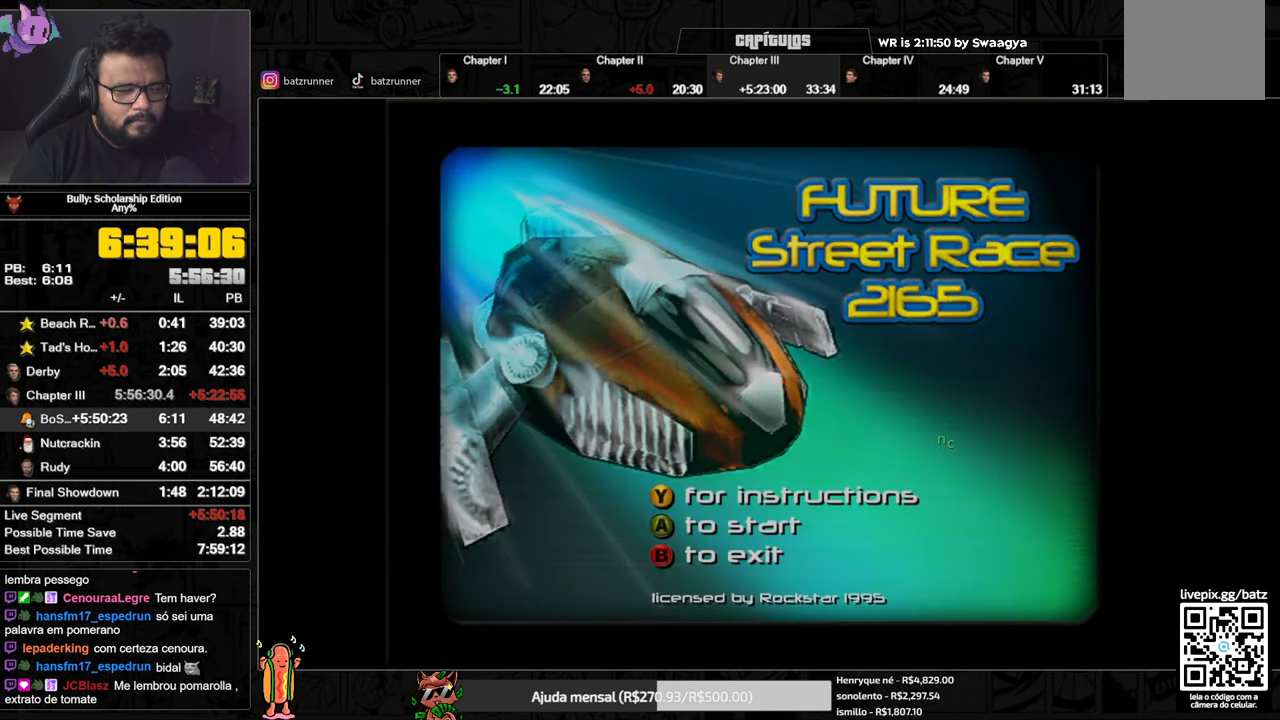
{"buttons": [], "left_stick": "center", "right_stick": "center", "events": [[133, "START", "down"], [283, "START", "up"], [400, "DPAD_UP", "down"], [467, "DPAD_UP", "up"]]}
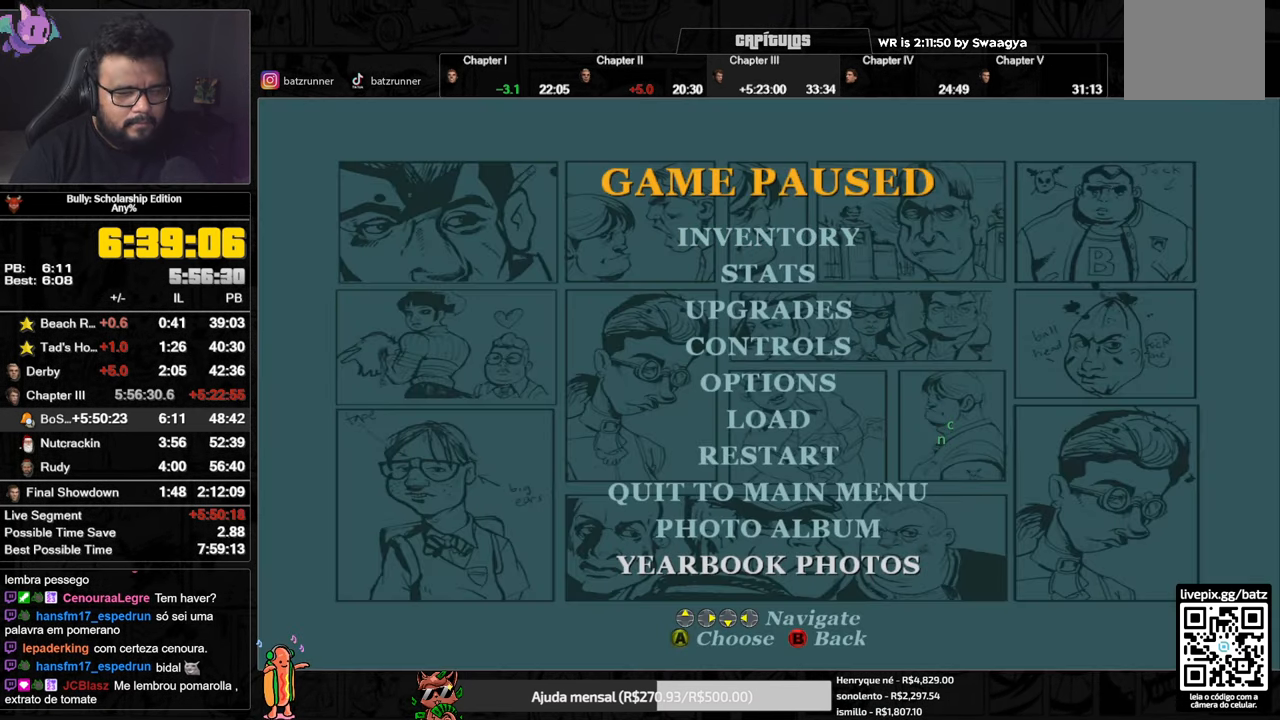
{"buttons": ["DPAD_UP"], "left_stick": "center", "right_stick": "center", "events": [[50, "DPAD_UP", "down"], [134, "DPAD_UP", "up"], [201, "DPAD_UP", "down"], [267, "DPAD_UP", "up"], [334, "DPAD_UP", "down"], [367, "DPAD_UP", "up"], [417, "DPAD_UP", "down"]]}
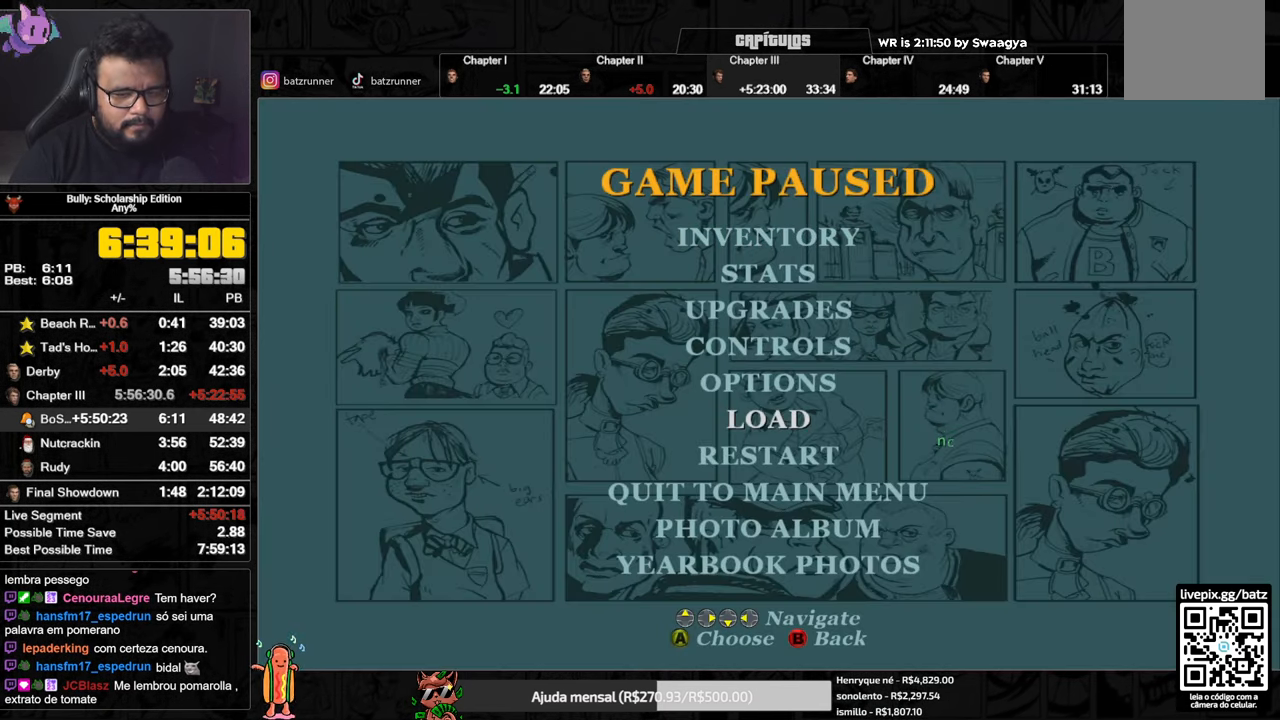
{"buttons": ["DPAD_UP"], "left_stick": "center", "right_stick": "center", "events": [[17, "DPAD_UP", "up"], [117, "A", "down"], [217, "A", "up"], [334, "A", "down"], [401, "A", "up"], [467, "DPAD_UP", "down"]]}
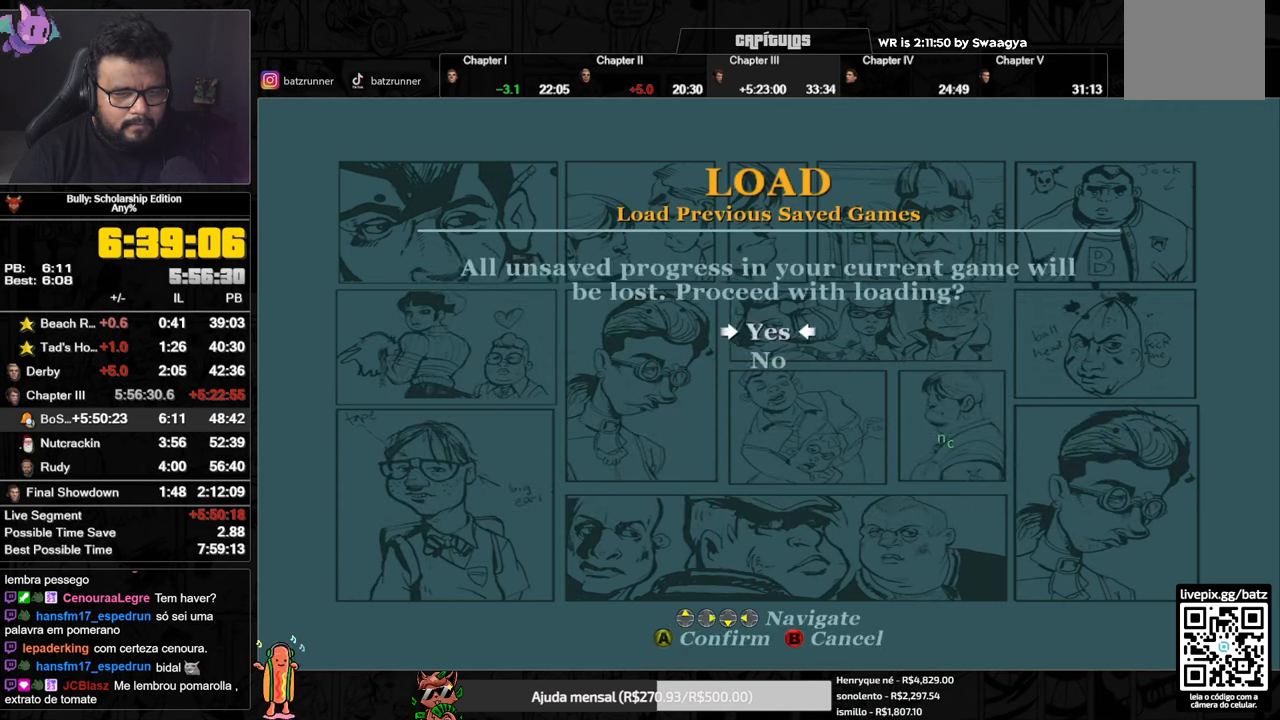
{"buttons": [], "left_stick": "center", "right_stick": "center", "events": [[50, "DPAD_UP", "up"], [66, "A", "down"], [133, "A", "up"]]}
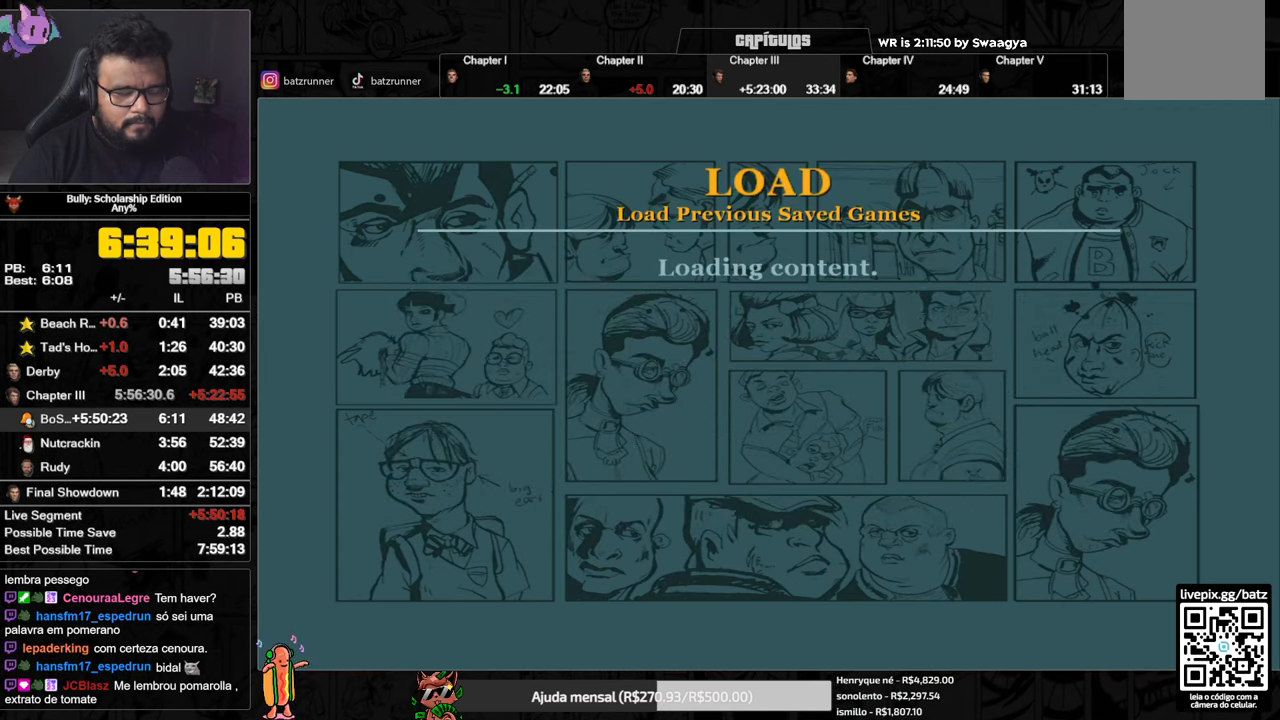
{"buttons": [], "left_stick": "center", "right_stick": "center", "events": []}
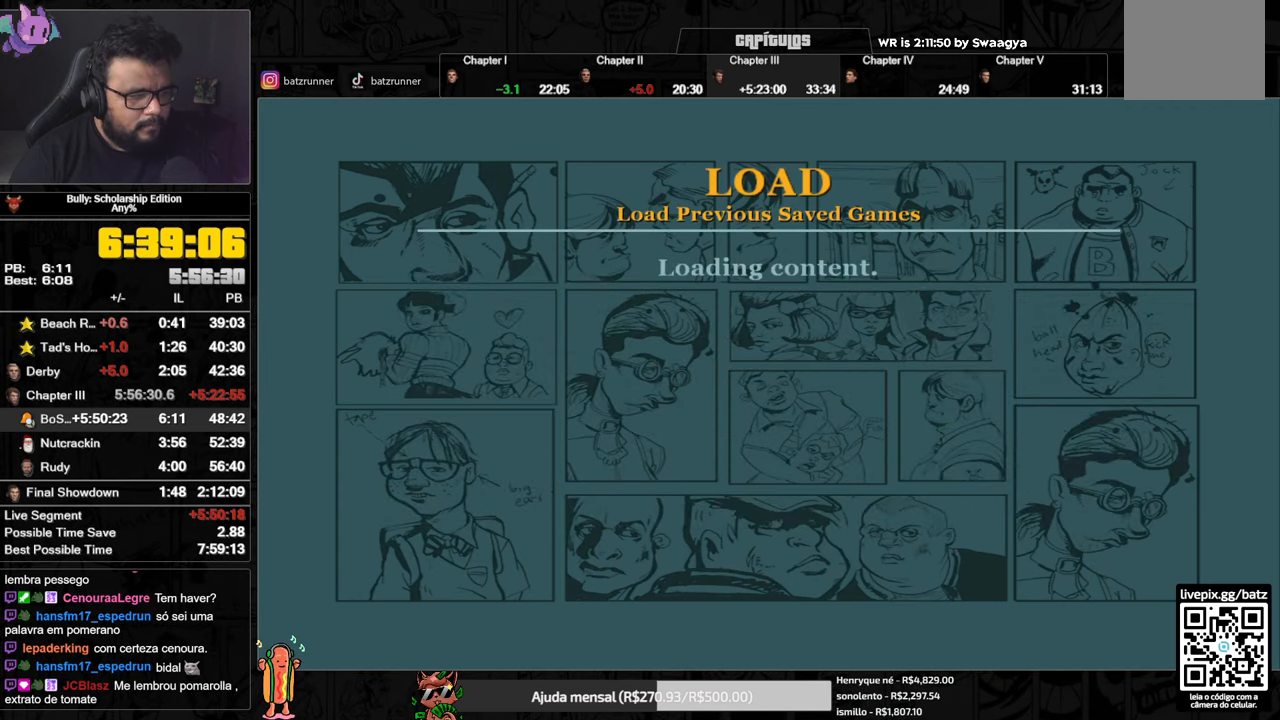
{"buttons": [], "left_stick": "center", "right_stick": "center", "events": []}
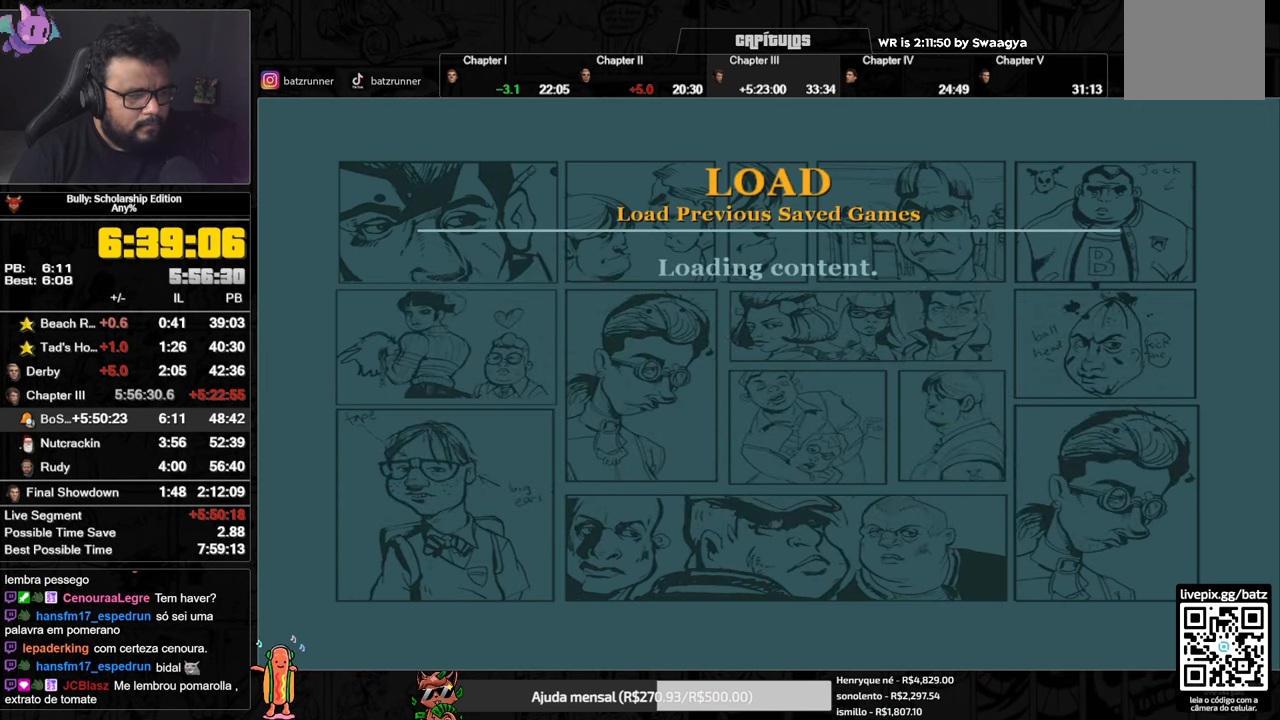
{"buttons": [], "left_stick": "center", "right_stick": "center", "events": []}
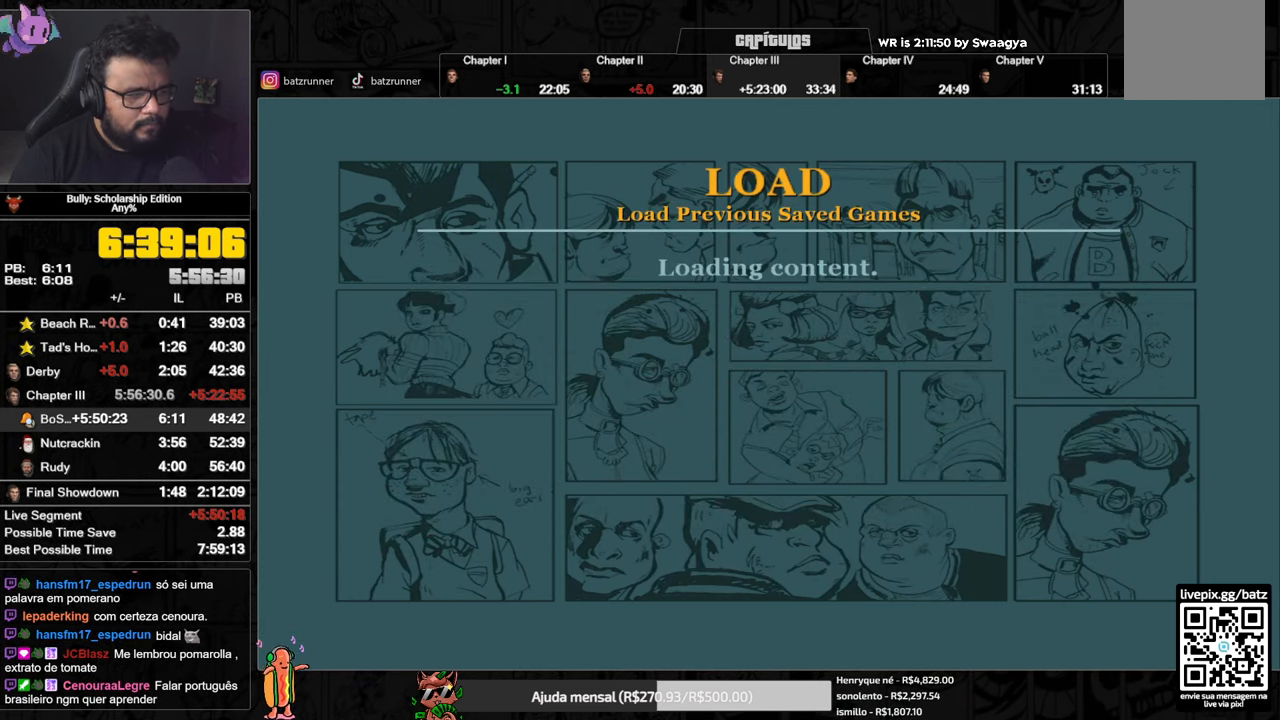
{"buttons": [], "left_stick": "center", "right_stick": "center", "events": []}